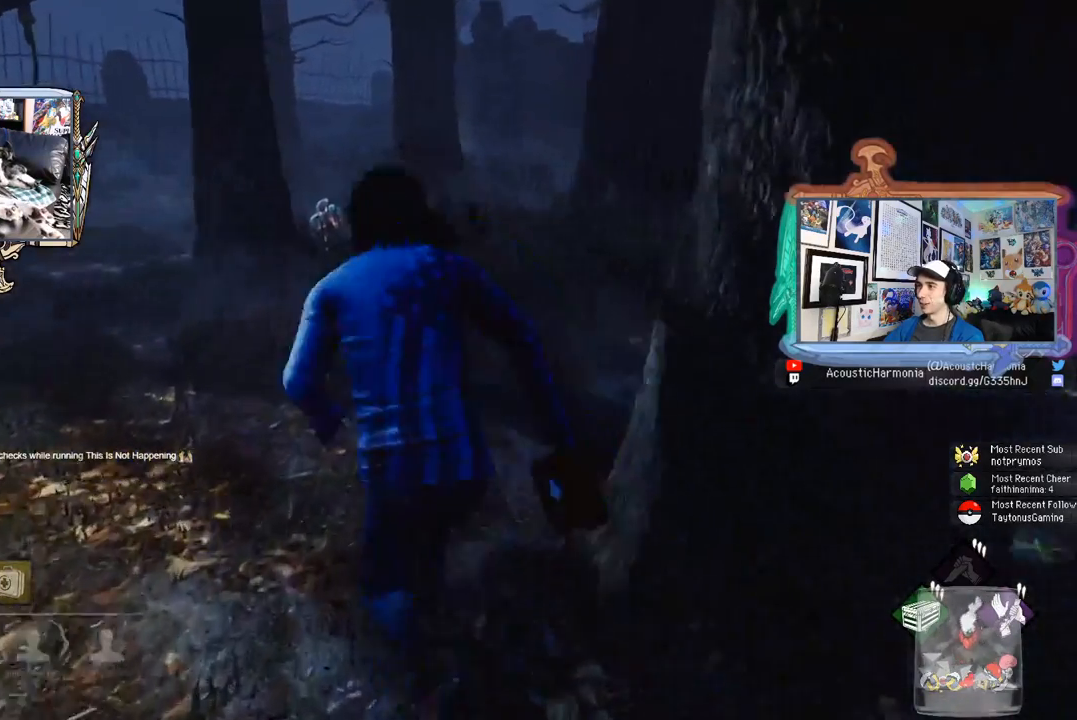
Gameplay with keyboard and mouse; each line is a JSON object with the keys and mouse buttons held at the frame after it. "events" lists presses ("down") and releases ("up") of "1", "2", "3", "4", "5", "a", "alt", "c", "caps_lock", "ctrl", "d", "e", "f", "g", "q", "r", "s", "shift", "space", "t", "tab", "v", "w", "x", "z", "mouse_left", "mouse_wheel" and "mouse_right" between this image and that frame as [ms after this image, input, new state], when the widget could be followed in between. "mouse_left", "mouse_wheel", "mouse_right" = the "left", "wheel", "right" buttons of the "mouse" list. No other keys are recorded. "wheel" means that the mouse wheel is clicked or scrolled. "mouse_move" is the direction in which the mouse moves at that frame (one of eight, or "still"), when it could be read.
{"keys": ["shift", "w"], "mouse": [], "mouse_move": "still", "events": [[67, "a", "up"]]}
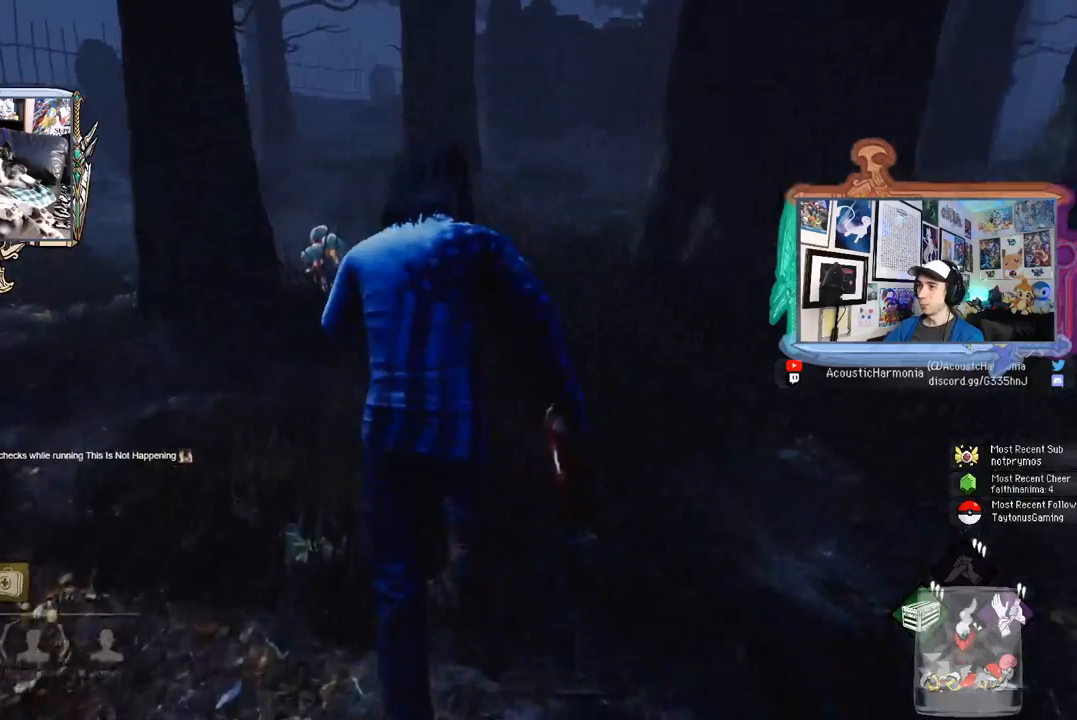
{"keys": ["a", "shift", "w"], "mouse": [], "mouse_move": "still", "events": [[500, "a", "down"]]}
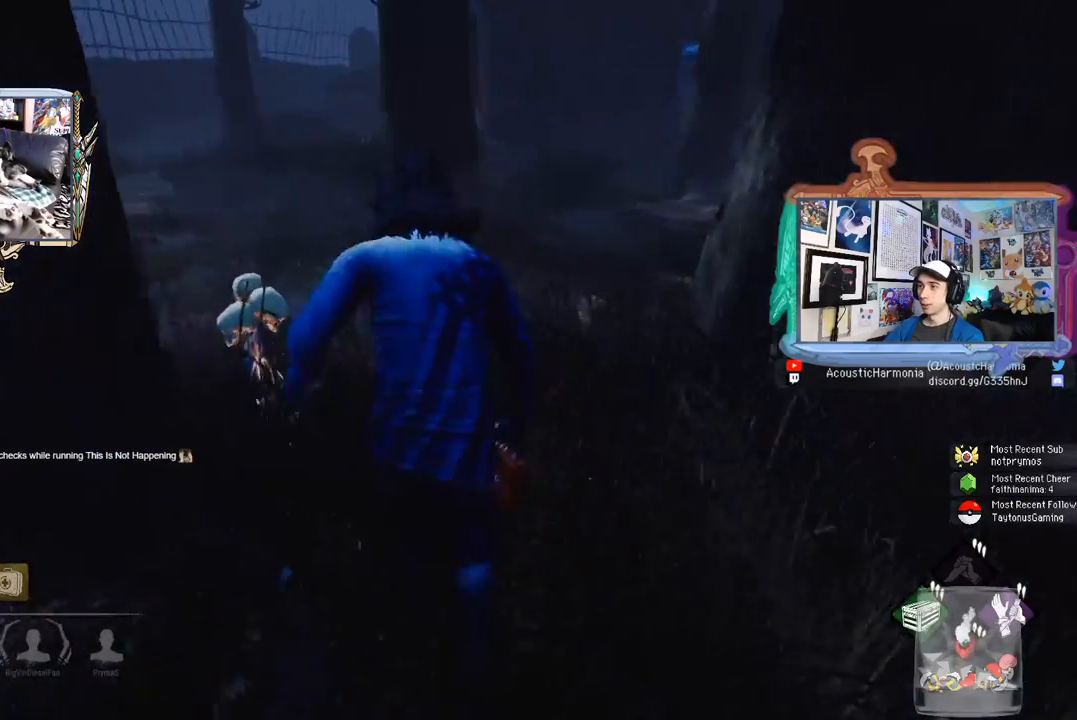
{"keys": [], "mouse": ["left"], "mouse_move": "still", "events": [[83, "a", "up"], [367, "mouse_left", "down"], [367, "w", "up"], [467, "shift", "up"]]}
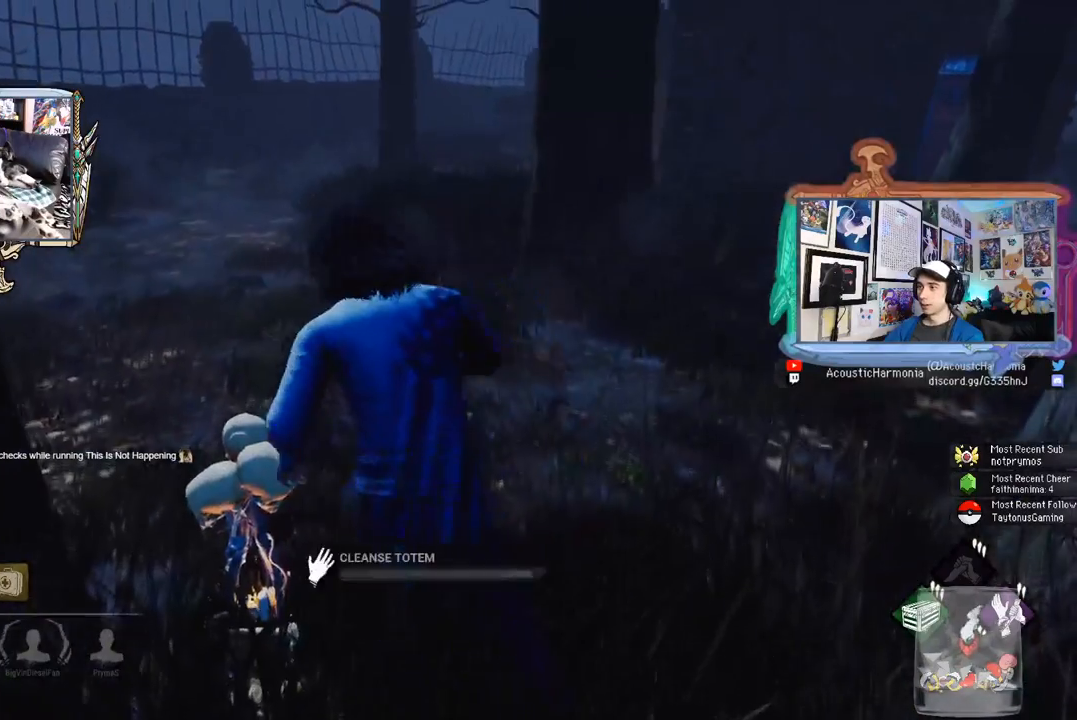
{"keys": [], "mouse": ["left"], "mouse_move": "left", "events": []}
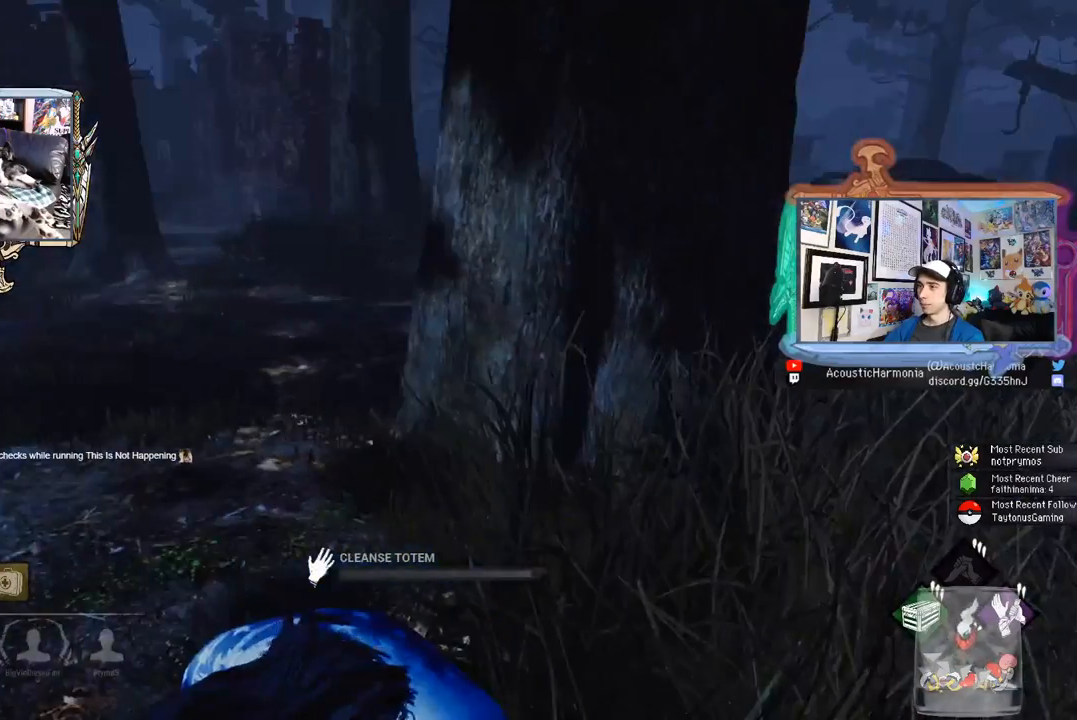
{"keys": [], "mouse": ["left"], "events": []}
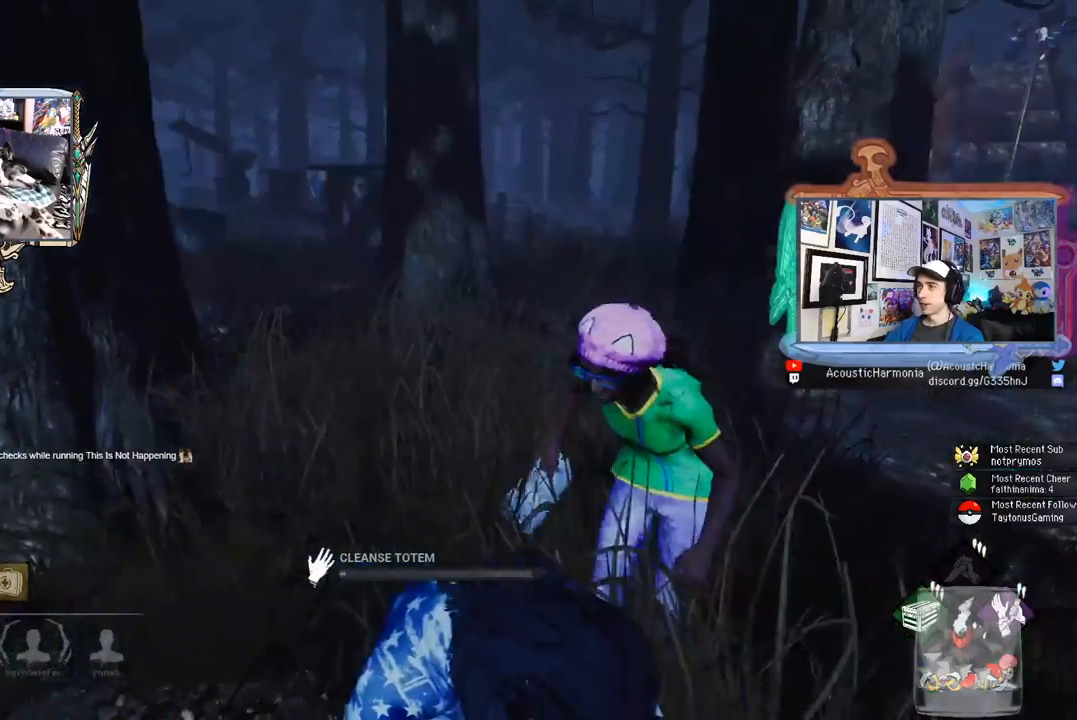
{"keys": [], "mouse": ["left"], "mouse_move": "still", "events": []}
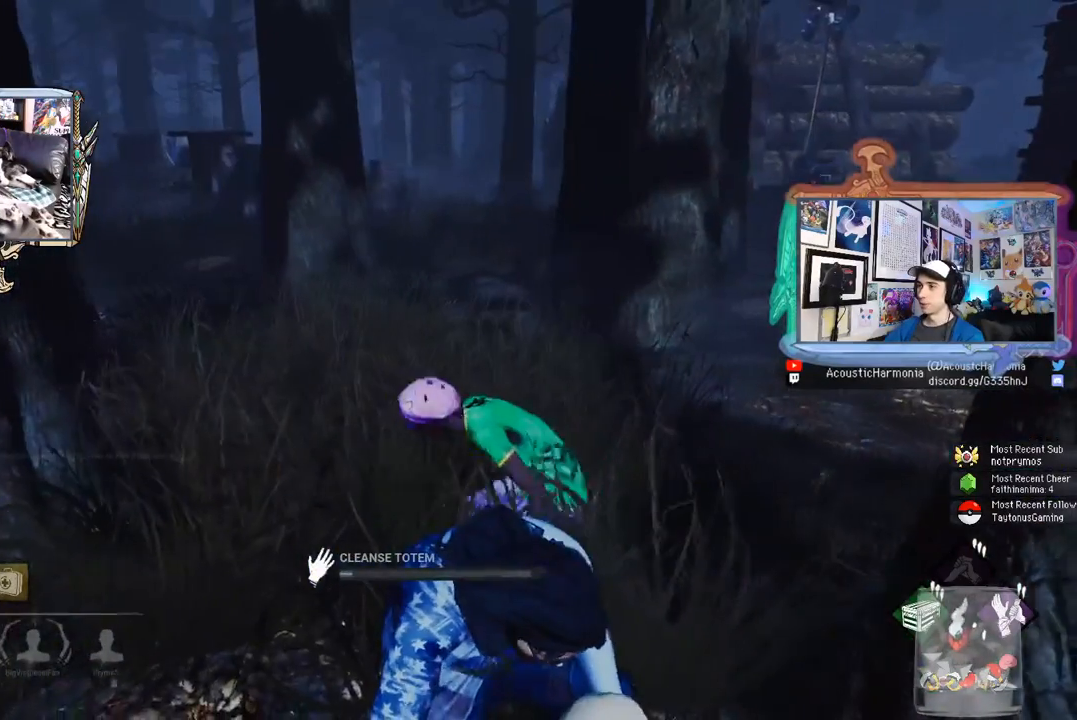
{"keys": [], "mouse": ["left"], "mouse_move": "still", "events": []}
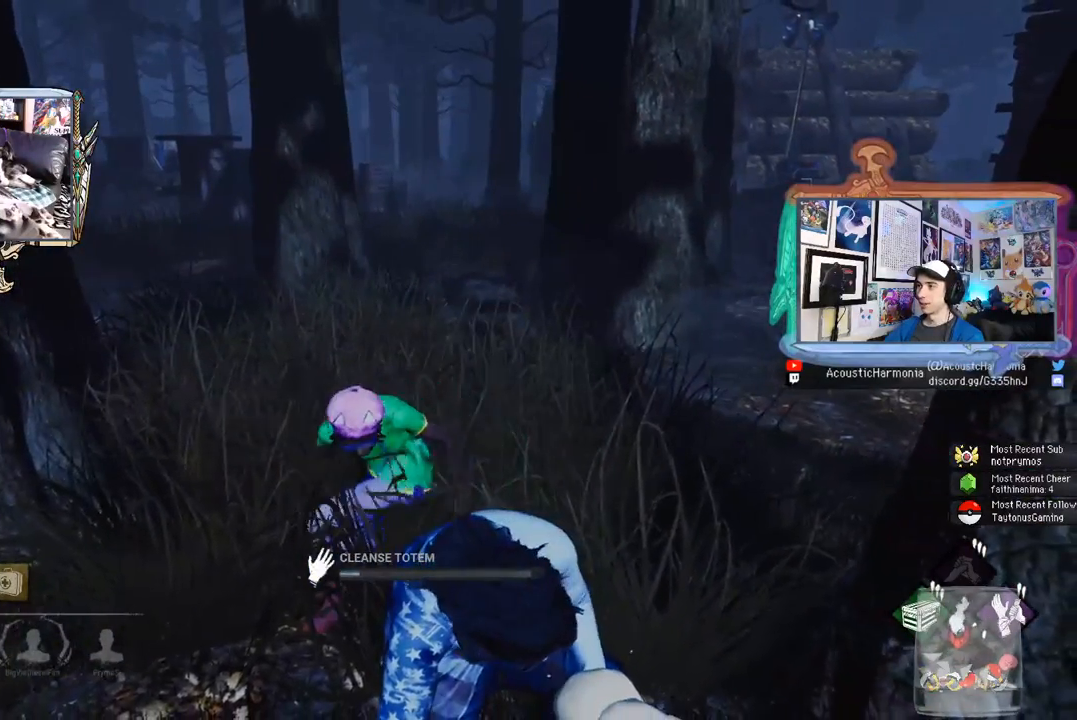
{"keys": [], "mouse": ["left"], "mouse_move": "still", "events": []}
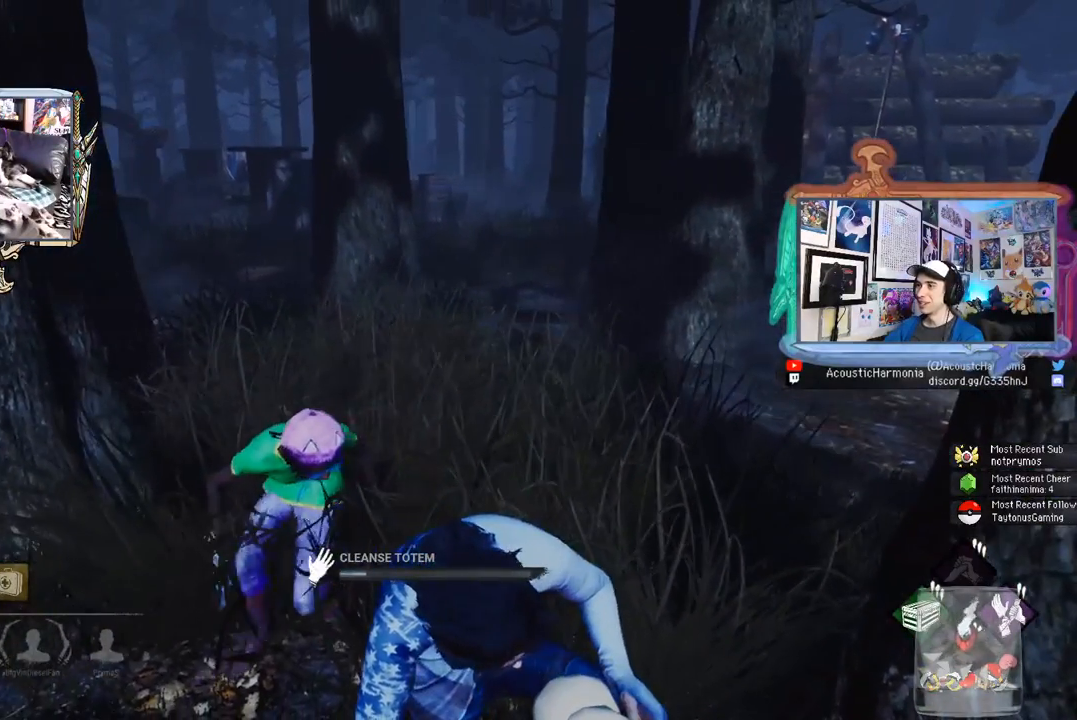
{"keys": [], "mouse": ["left"], "mouse_move": "still", "events": []}
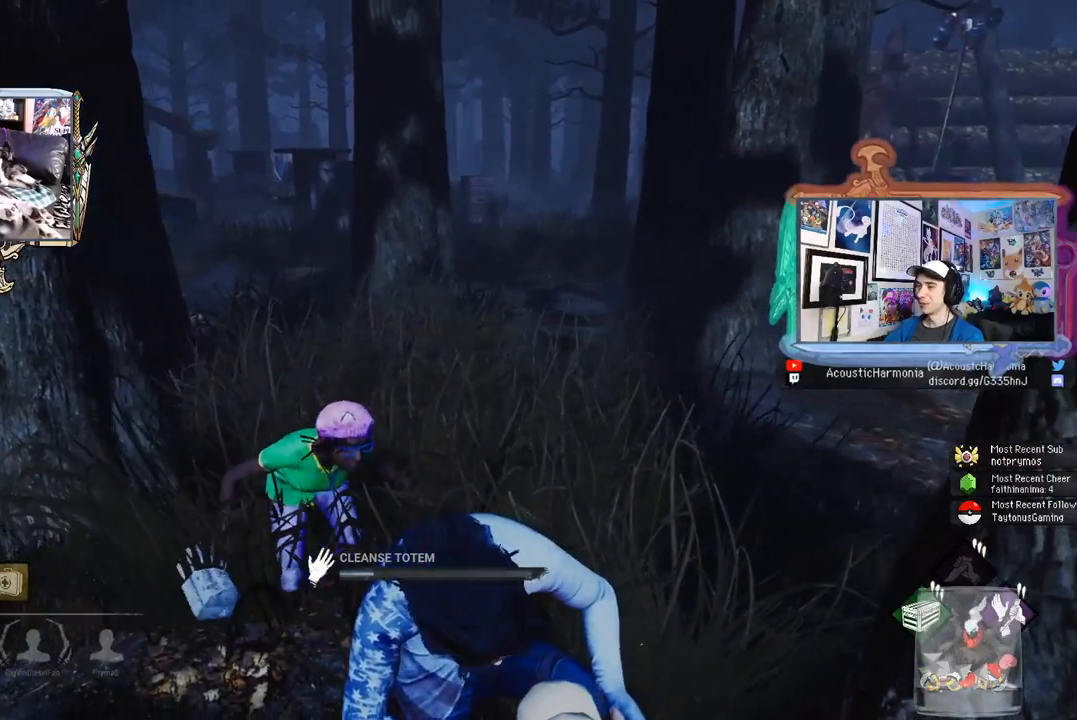
{"keys": [], "mouse": ["left"], "mouse_move": "still", "events": []}
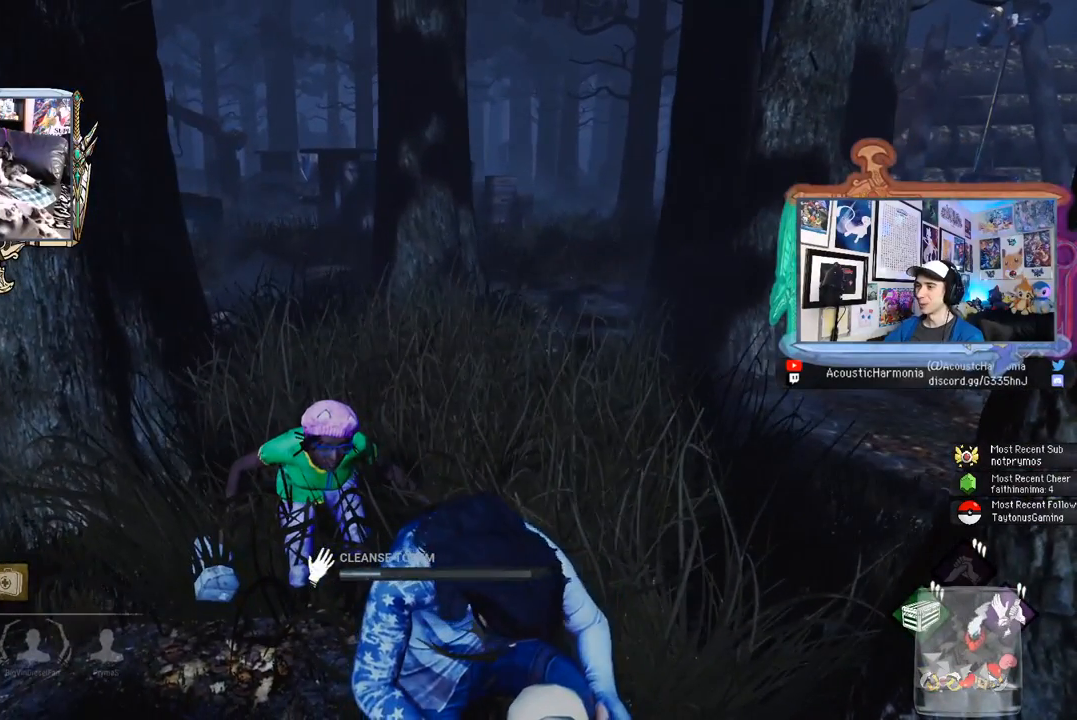
{"keys": [], "mouse": ["left"], "mouse_move": "still", "events": []}
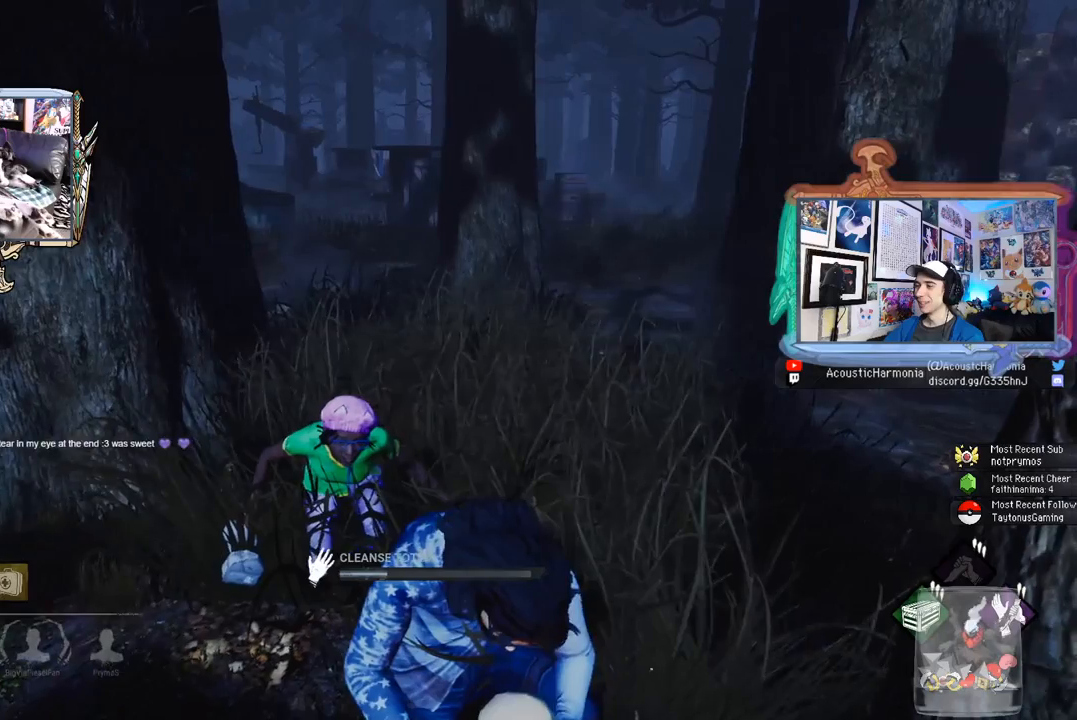
{"keys": [], "mouse": ["left"], "mouse_move": "left", "events": []}
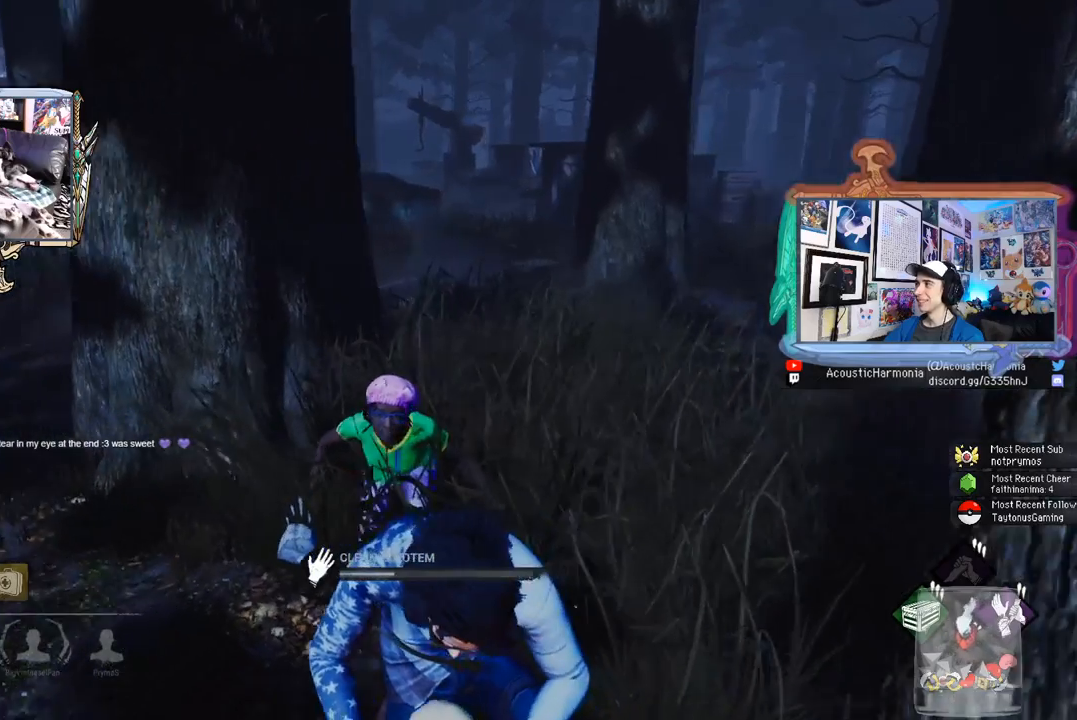
{"keys": [], "mouse": ["left"], "mouse_move": "left", "events": []}
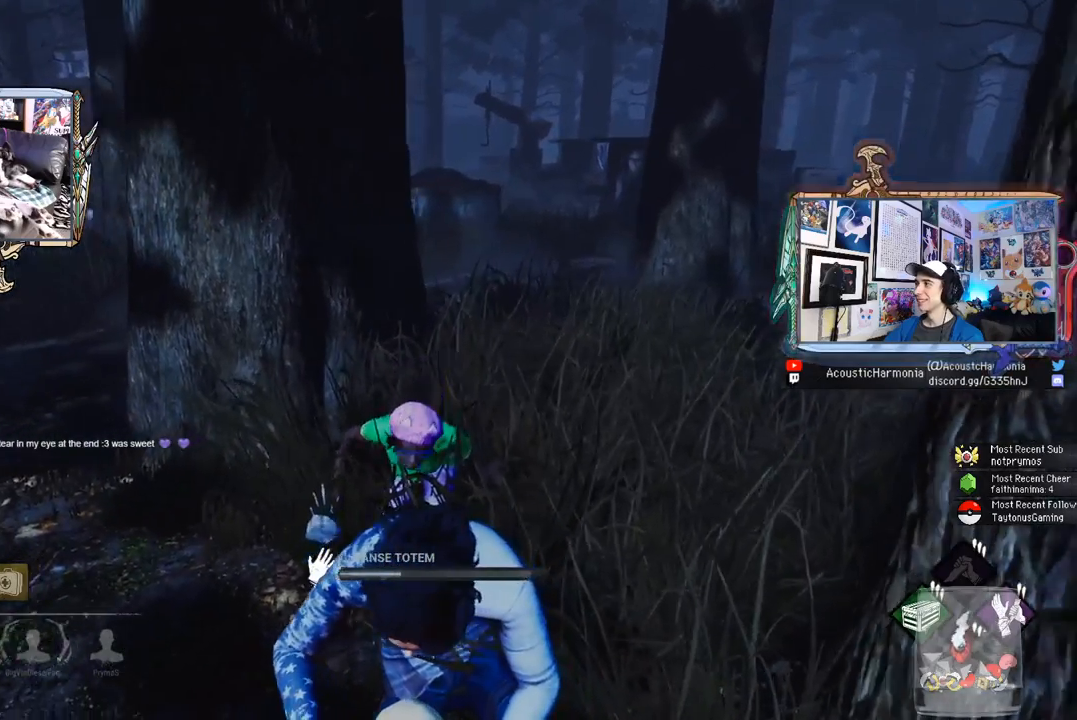
{"keys": [], "mouse": ["left"], "mouse_move": "still", "events": []}
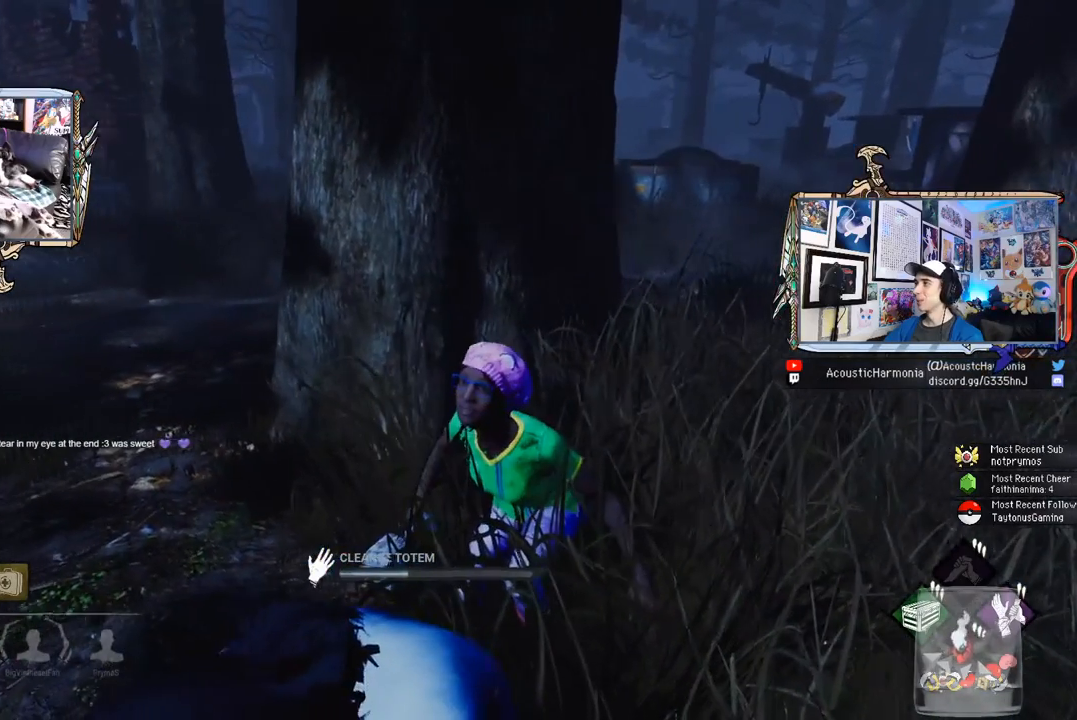
{"keys": [], "mouse": ["left"], "mouse_move": "still", "events": []}
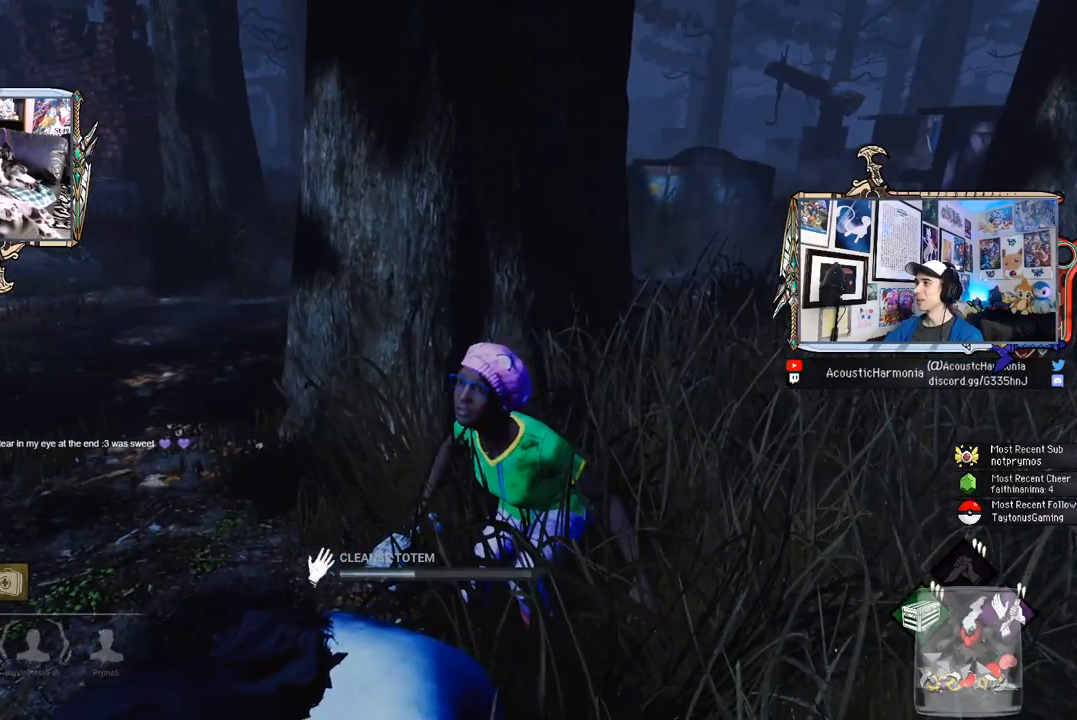
{"keys": [], "mouse": ["left"], "mouse_move": "still", "events": []}
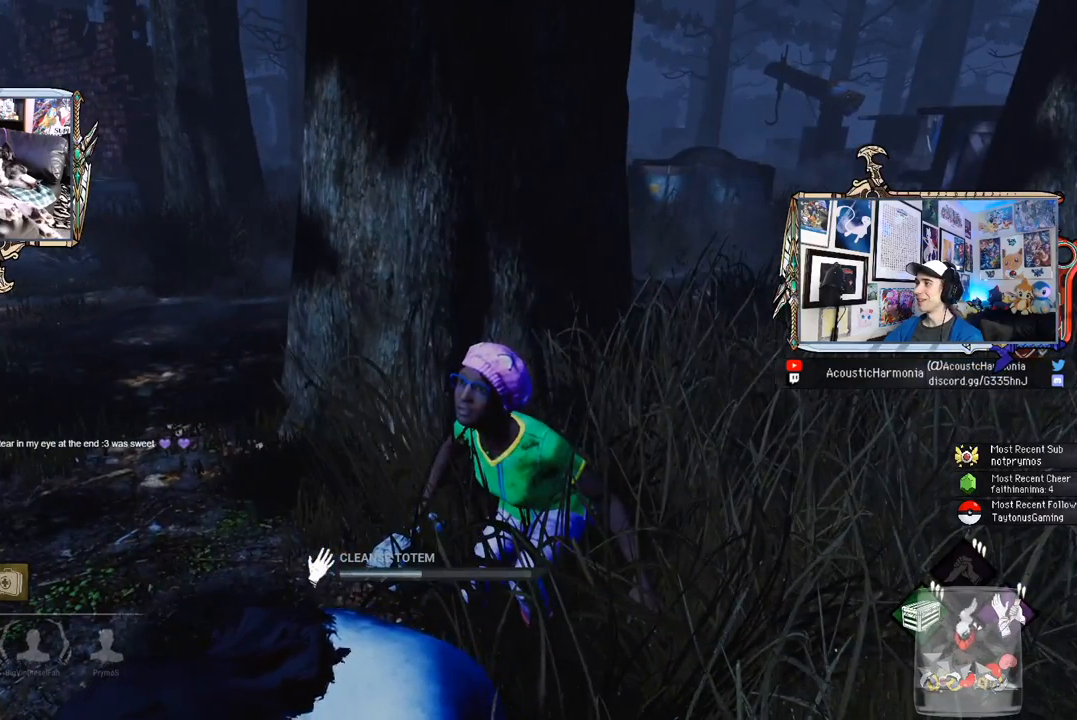
{"keys": [], "mouse": ["left"], "mouse_move": "still", "events": []}
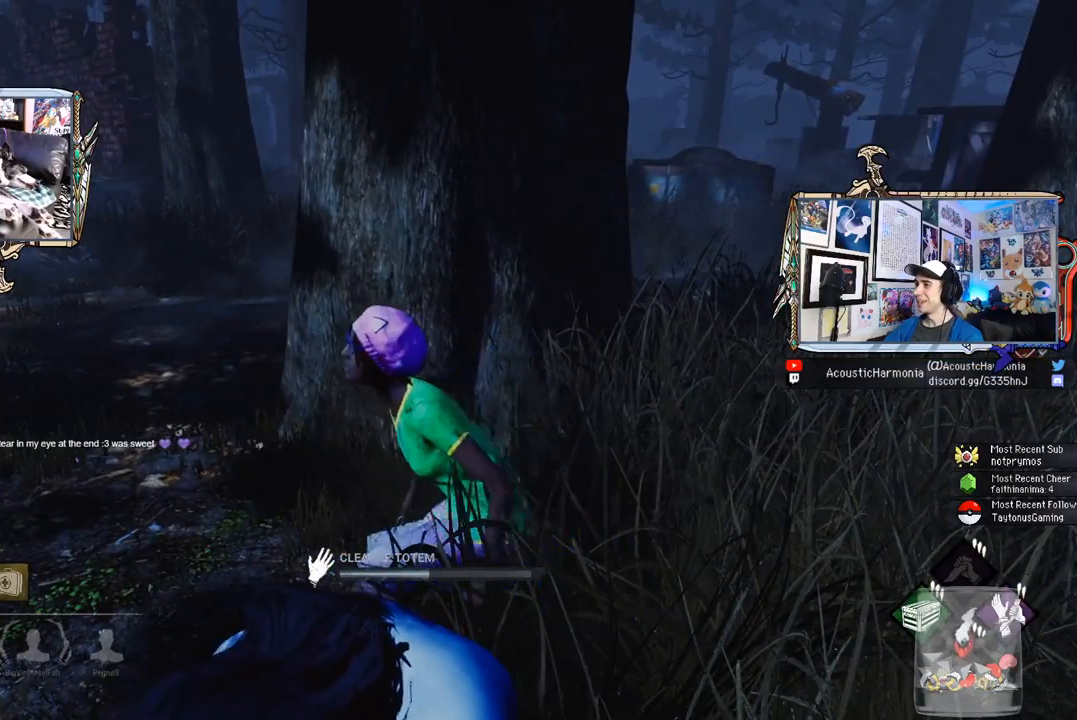
{"keys": [], "mouse": ["left"], "mouse_move": "still", "events": []}
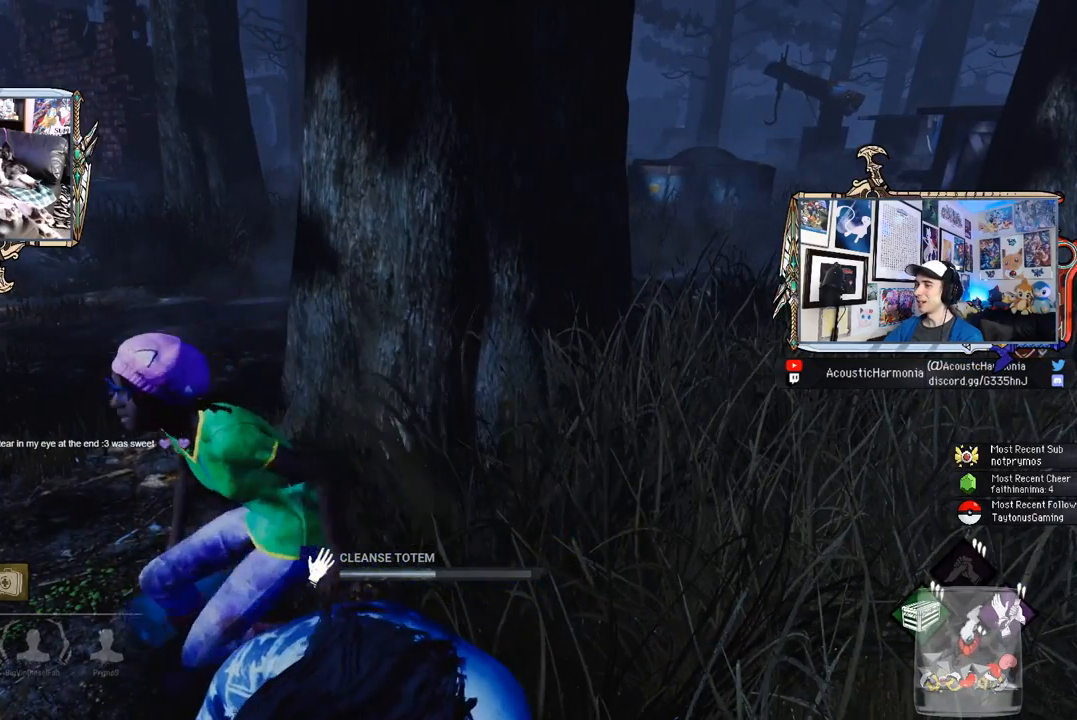
{"keys": [], "mouse": ["left"], "mouse_move": "still", "events": []}
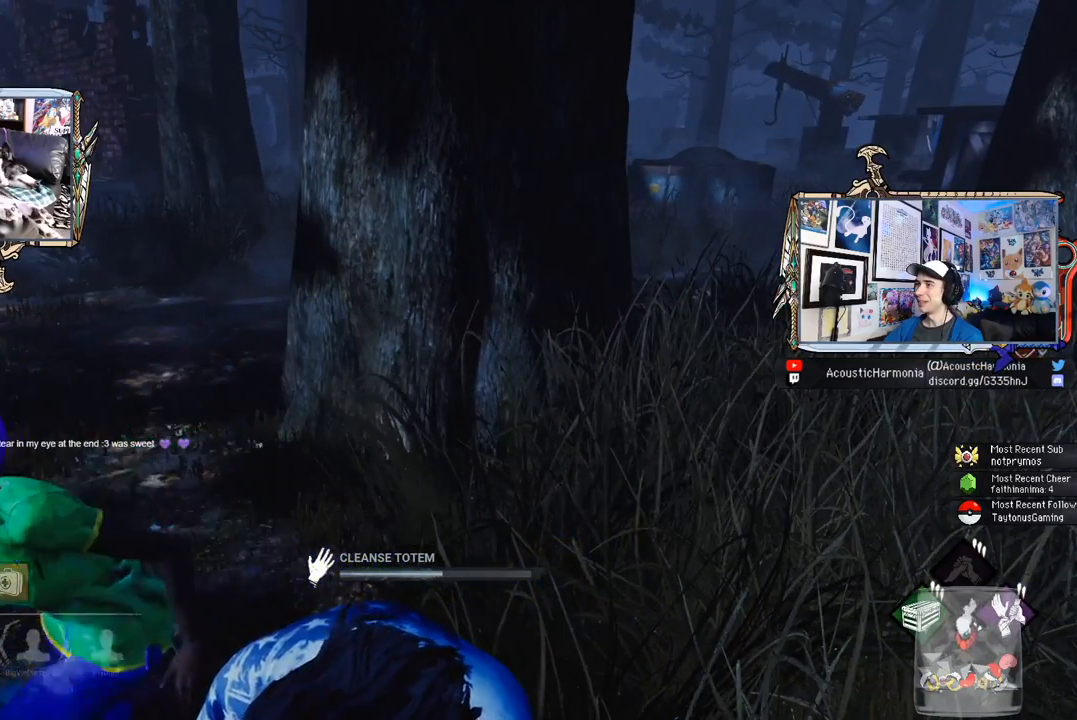
{"keys": [], "mouse": ["left"], "mouse_move": "still", "events": []}
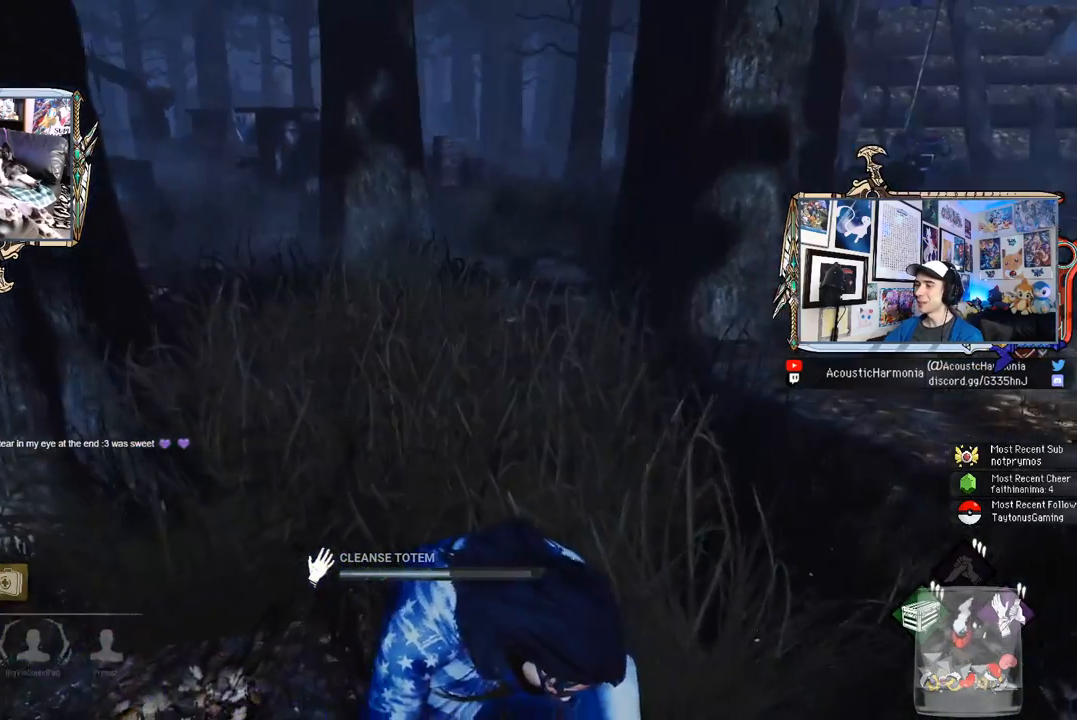
{"keys": [], "mouse": ["left"], "mouse_move": "still", "events": []}
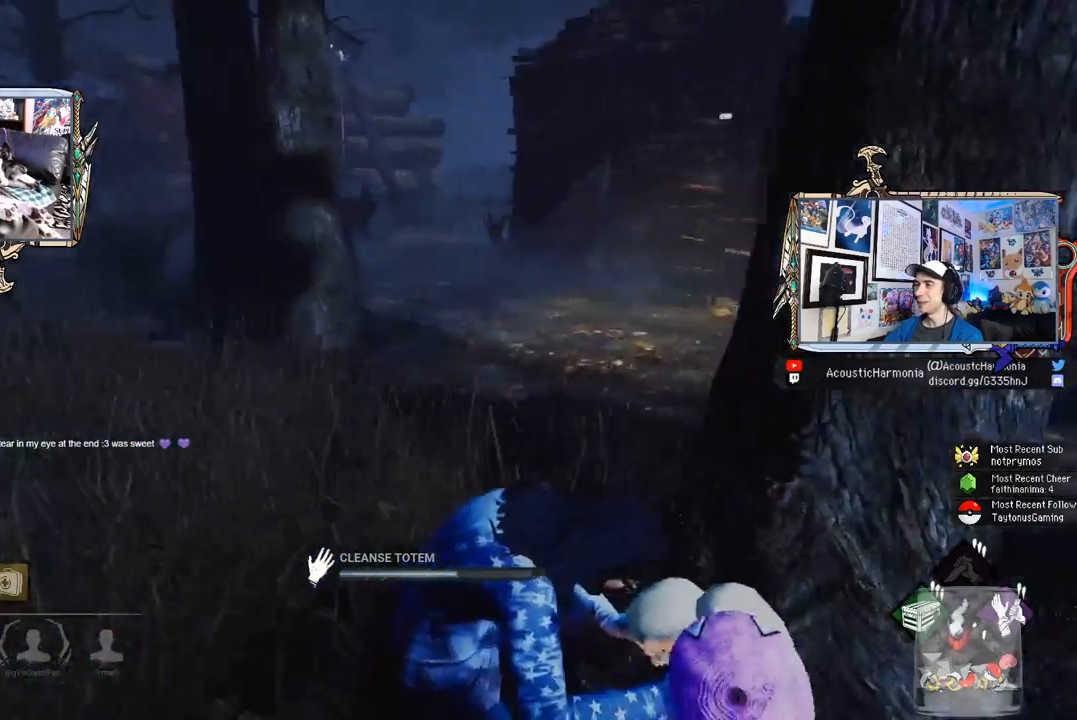
{"keys": [], "mouse": ["left"], "mouse_move": "still", "events": []}
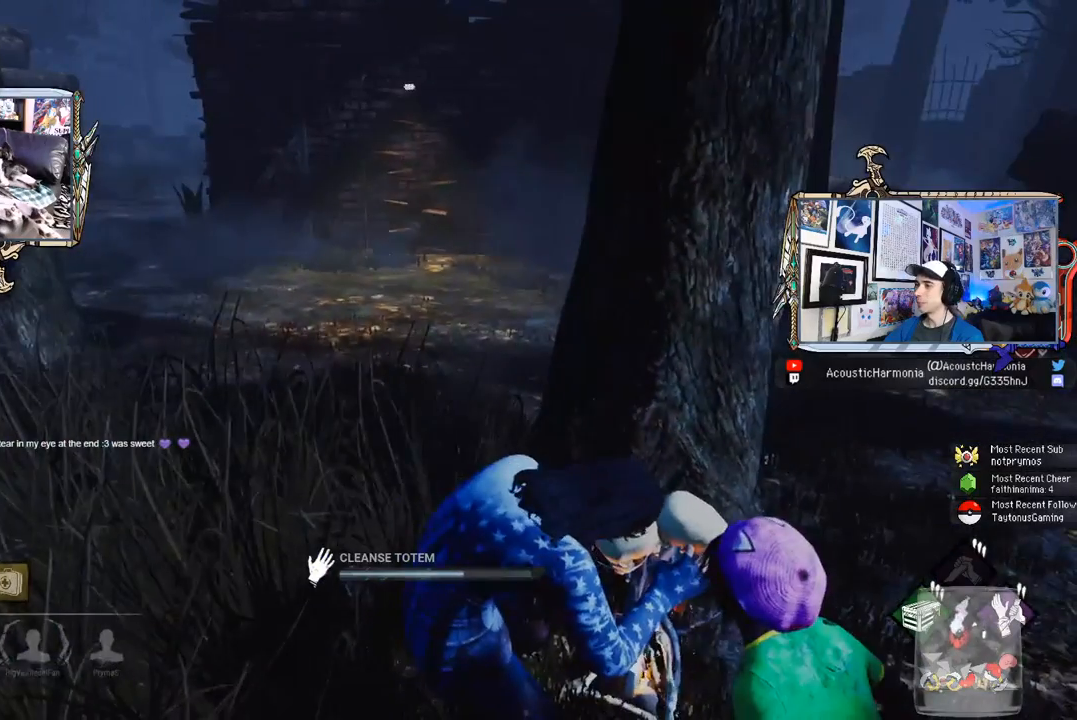
{"keys": [], "mouse": ["left"], "mouse_move": "still", "events": []}
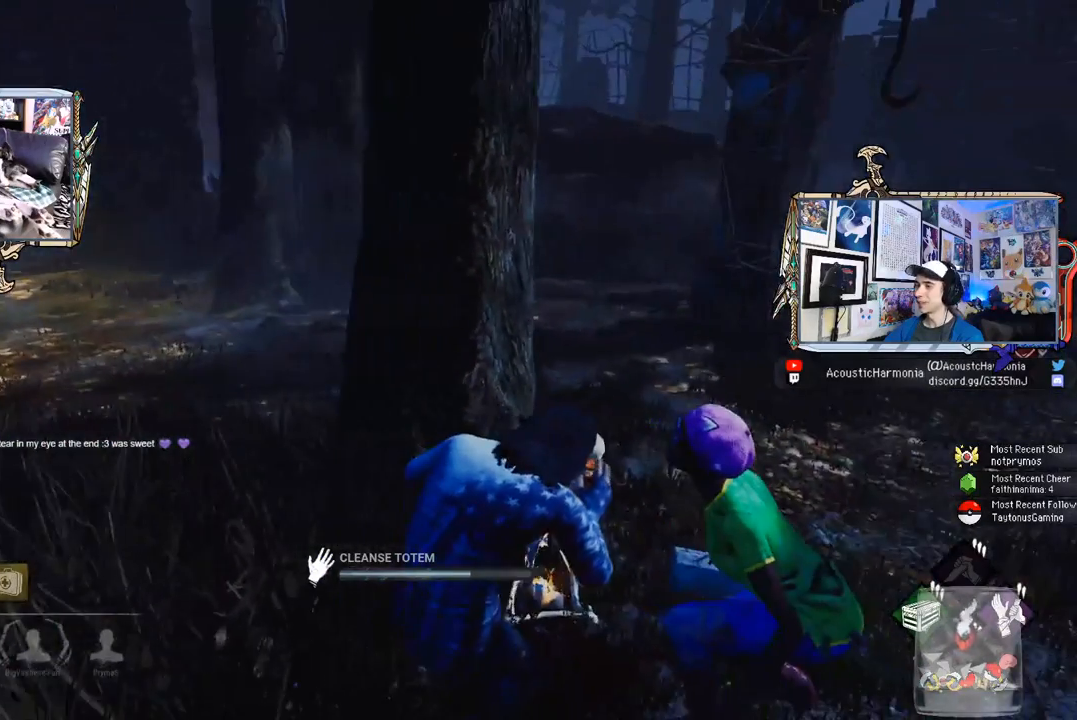
{"keys": [], "mouse": ["left"], "mouse_move": "left", "events": []}
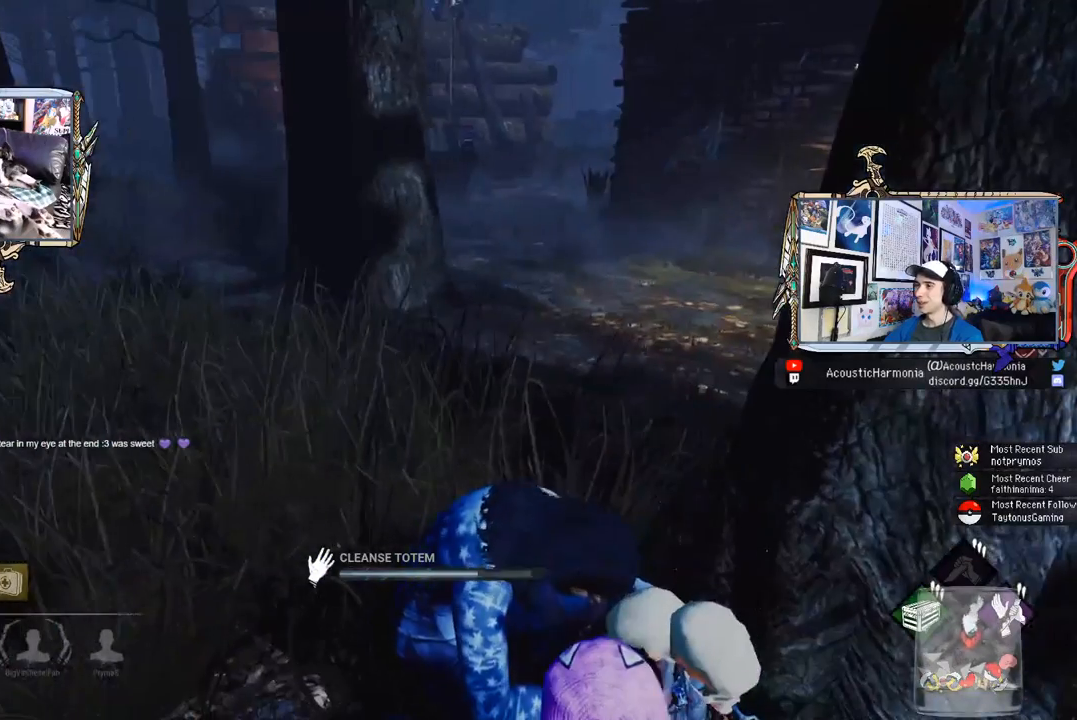
{"keys": [], "mouse": ["left"], "mouse_move": "still", "events": []}
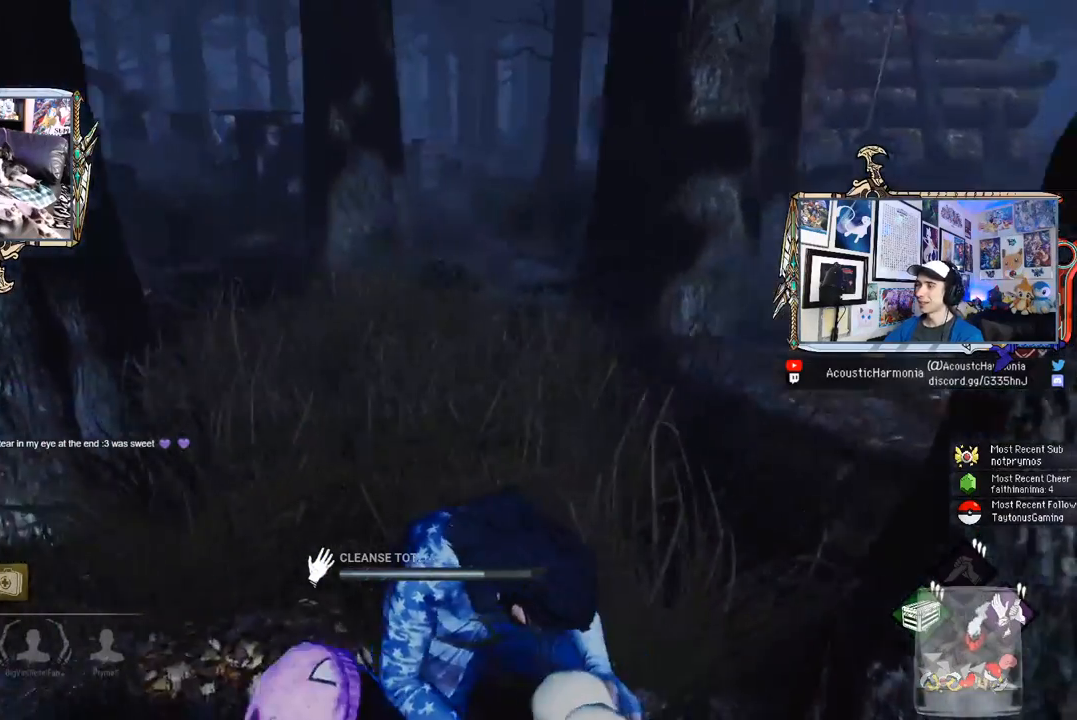
{"keys": [], "mouse": ["left"], "mouse_move": "still", "events": []}
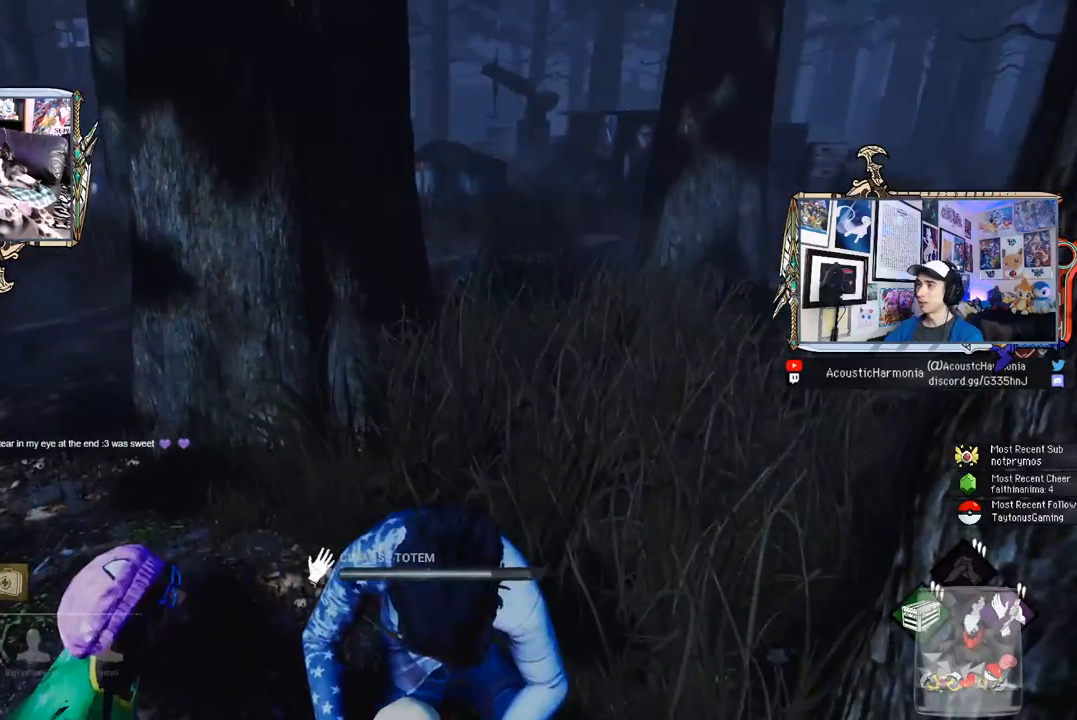
{"keys": [], "mouse": ["left"], "mouse_move": "still", "events": []}
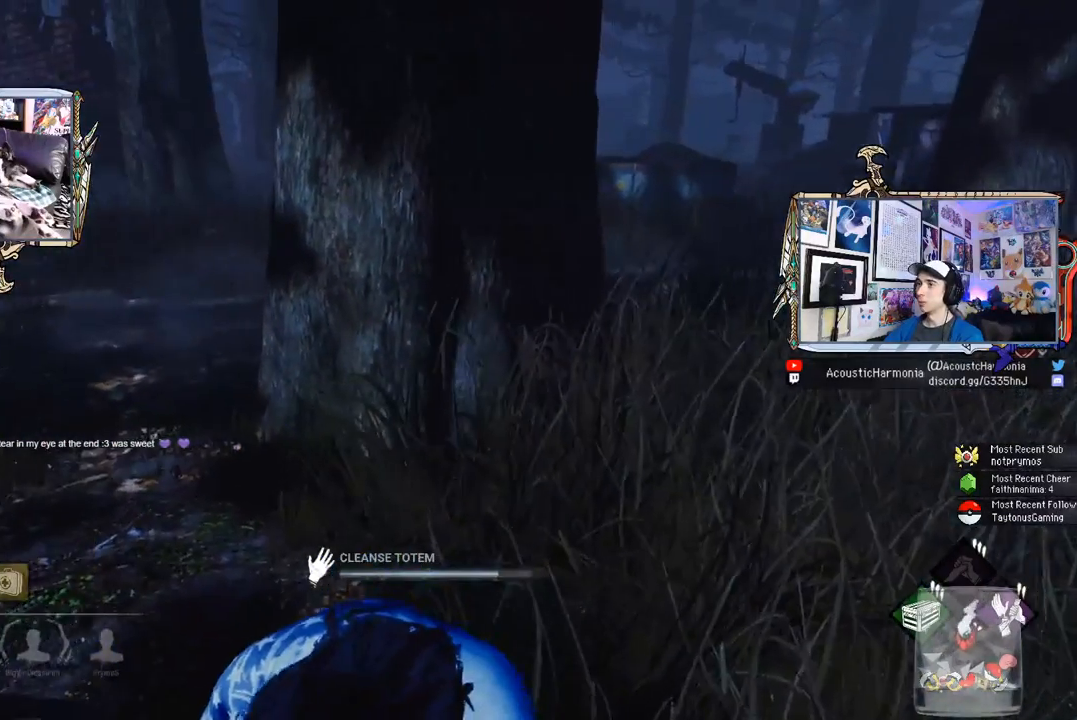
{"keys": [], "mouse": ["left"], "mouse_move": "still", "events": []}
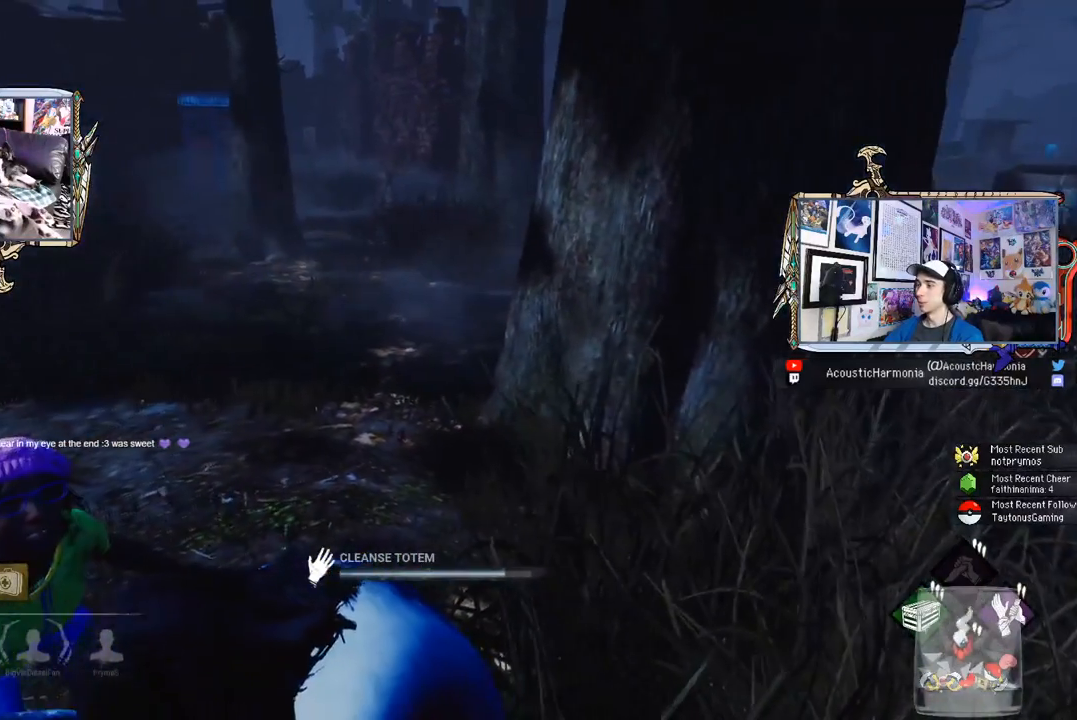
{"keys": [], "mouse": ["left"], "mouse_move": "still", "events": []}
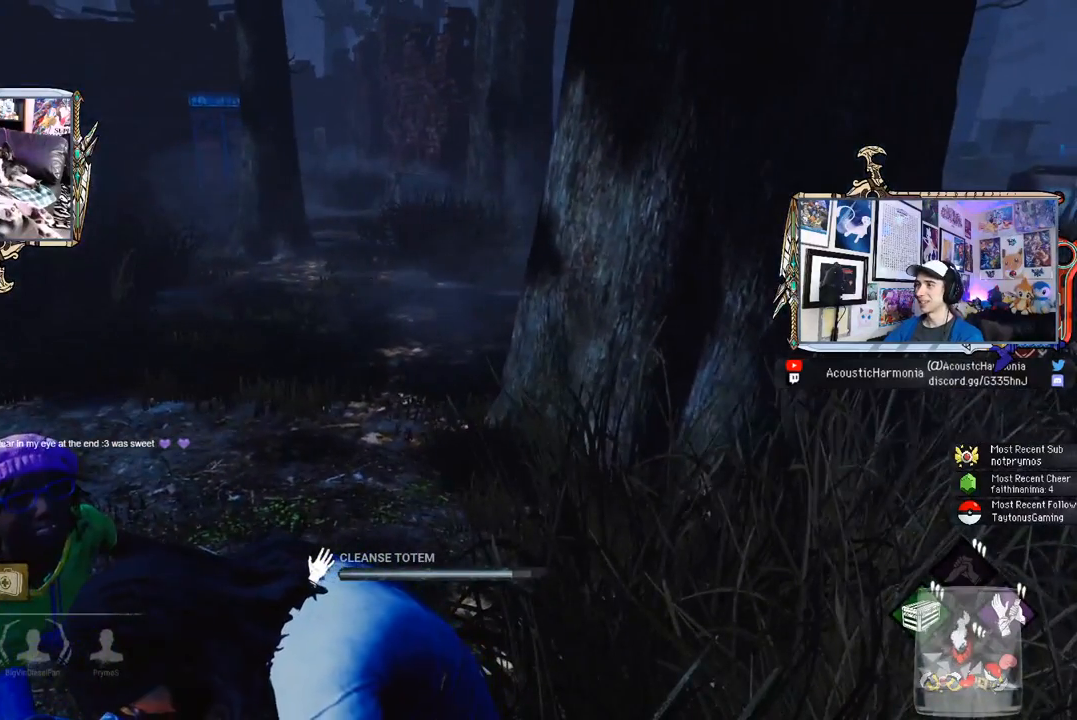
{"keys": [], "mouse": ["left"], "mouse_move": "still", "events": []}